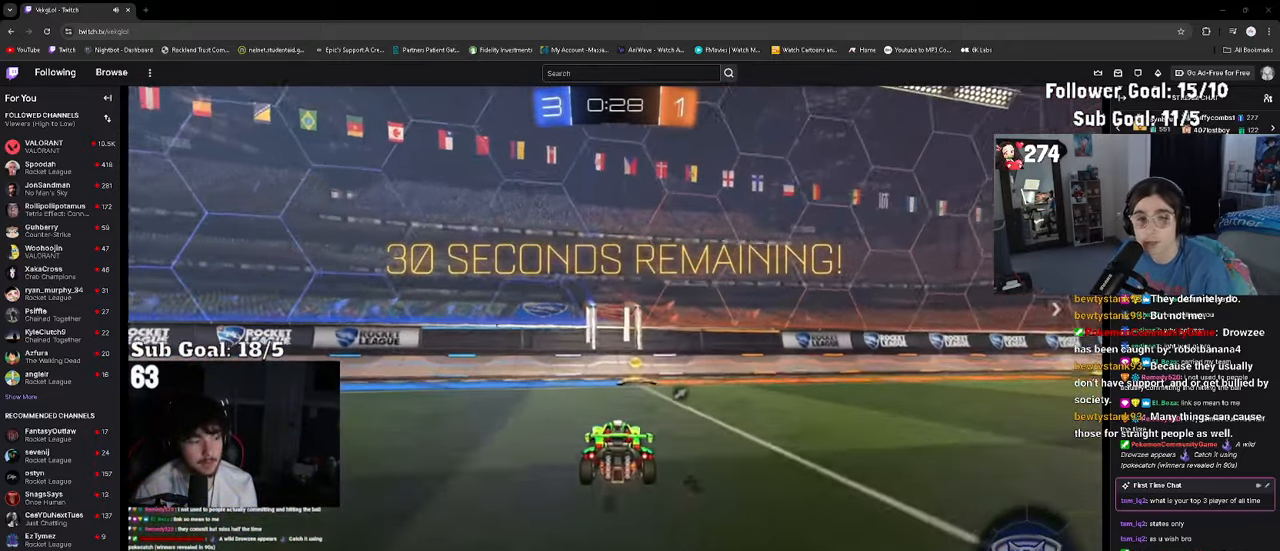
Gameplay with a controller (PlayStation layout); each line is a JSON object with the inputs held at the frame after it (dt_ms = milliseconds from this image to that frame). "events" lists button and stick changes between this image and that frame as [ms after this image, input, new state], when the widget could be followed in between.
{"dt_ms": 500, "buttons": ["R2"], "left_stick": "center", "right_stick": "center", "events": [[16, "left_stick", "right"], [150, "left_stick", "center"], [333, "TRIANGLE", "down"], [366, "left_stick", "left"], [433, "TRIANGLE", "up"], [483, "left_stick", "center"]]}
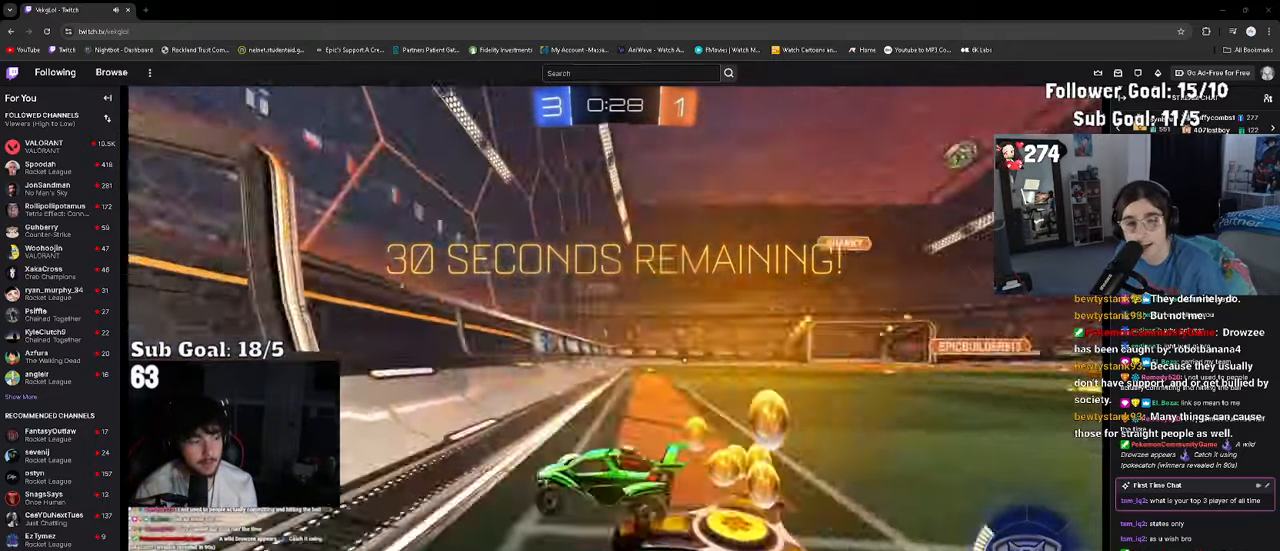
{"dt_ms": 500, "buttons": ["R2"], "left_stick": "left", "right_stick": "center", "events": [[100, "left_stick", "left"], [133, "SQUARE", "down"], [216, "SQUARE", "up"], [300, "SQUARE", "down"], [400, "SQUARE", "up"]]}
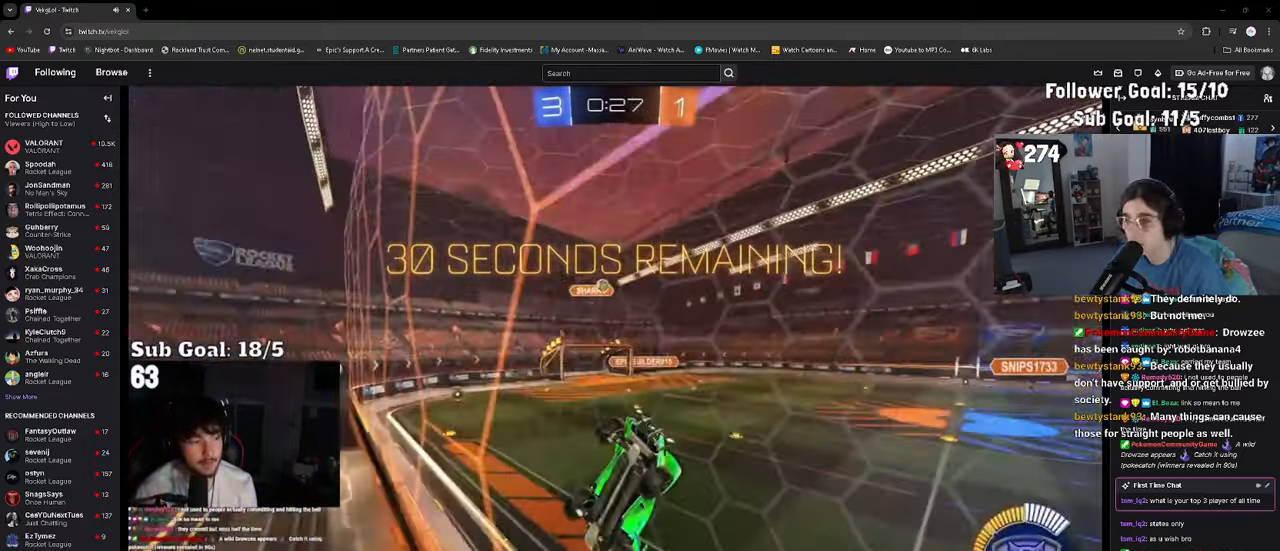
{"dt_ms": 500, "buttons": ["R2"], "left_stick": "center", "right_stick": "center", "events": [[283, "left_stick", "center"]]}
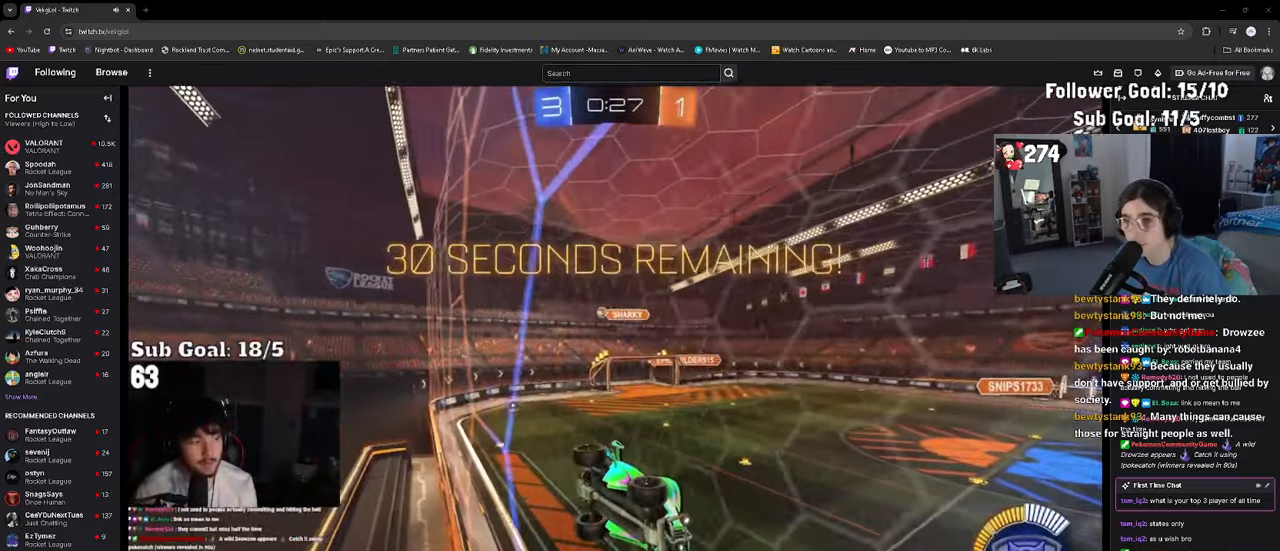
{"dt_ms": 500, "buttons": [], "left_stick": "center", "right_stick": "center", "events": [[267, "R2", "up"]]}
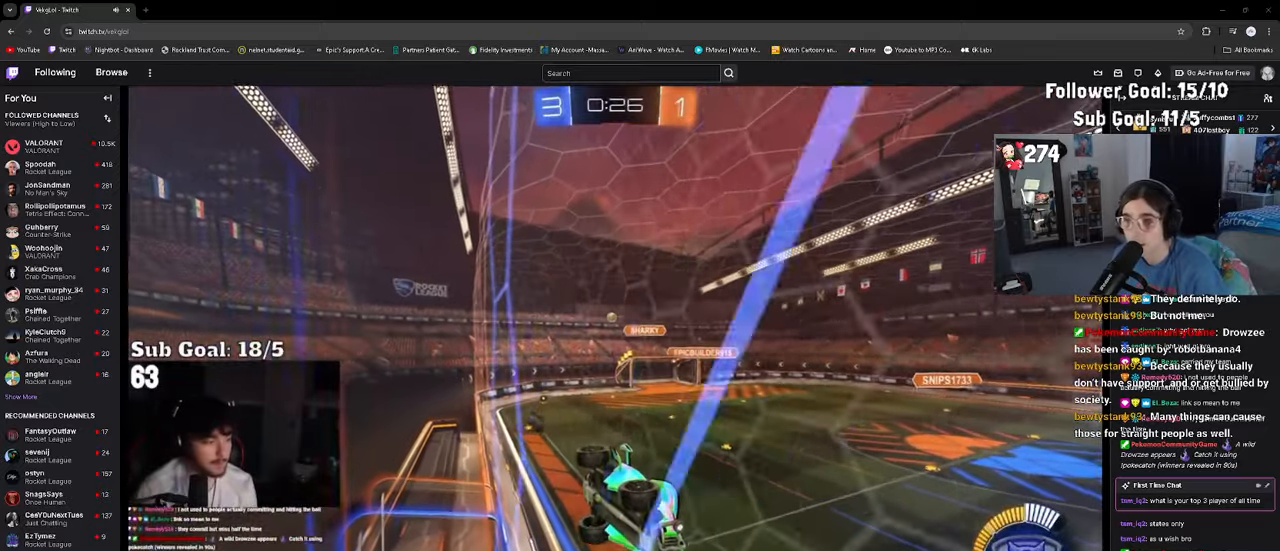
{"dt_ms": 500, "buttons": [], "left_stick": "center", "right_stick": "center", "events": []}
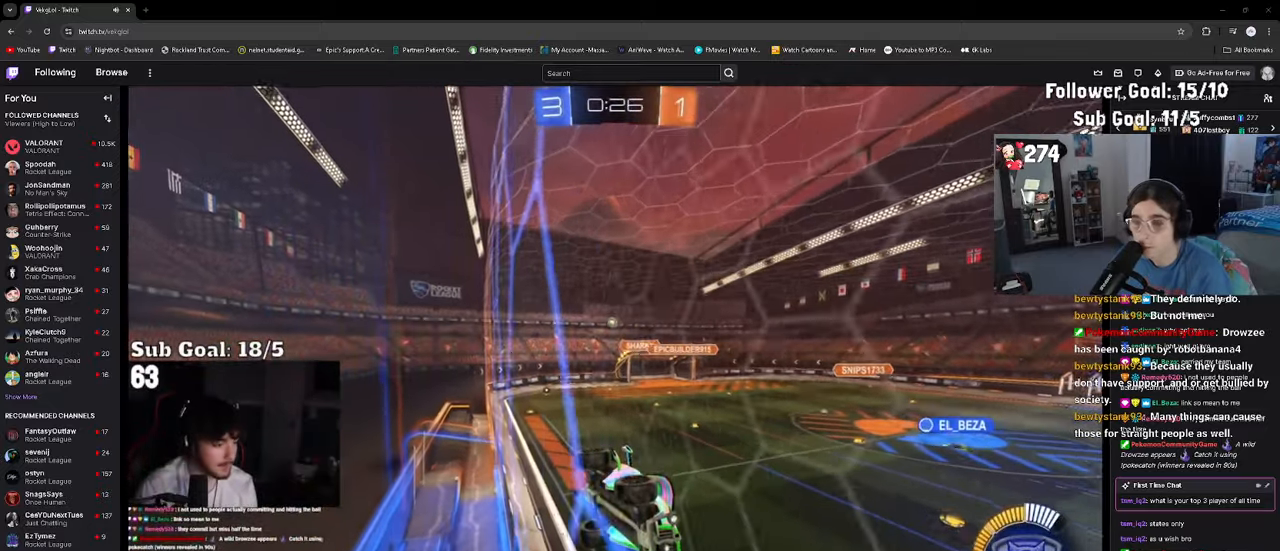
{"dt_ms": 500, "buttons": [], "left_stick": "center", "right_stick": "center", "events": []}
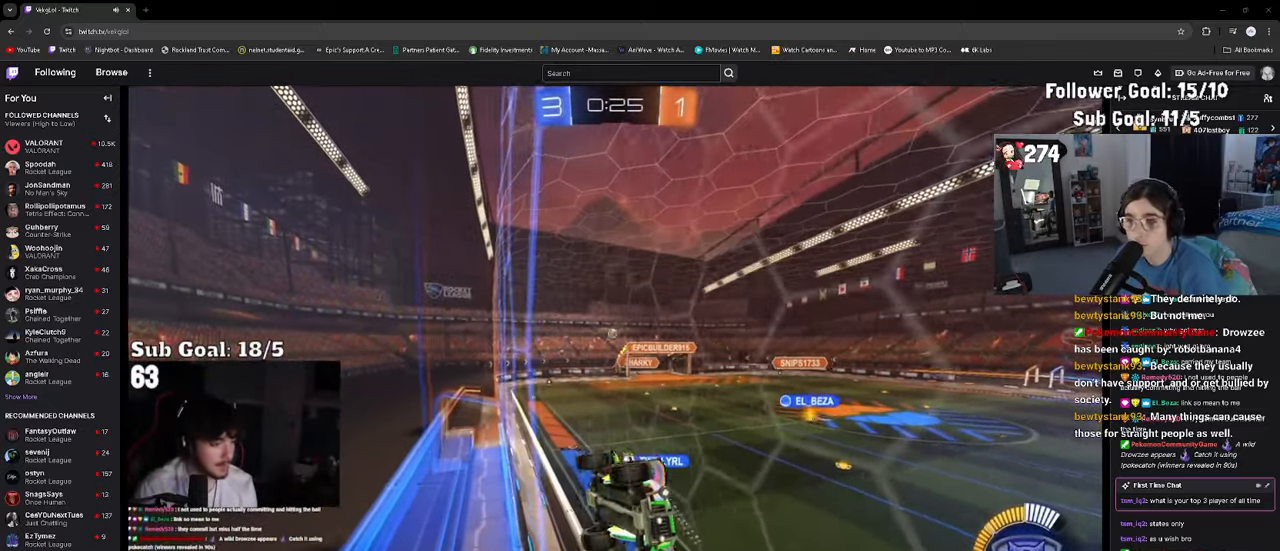
{"dt_ms": 500, "buttons": [], "left_stick": "center", "right_stick": "center", "events": [[300, "left_stick", "right"], [467, "left_stick", "center"]]}
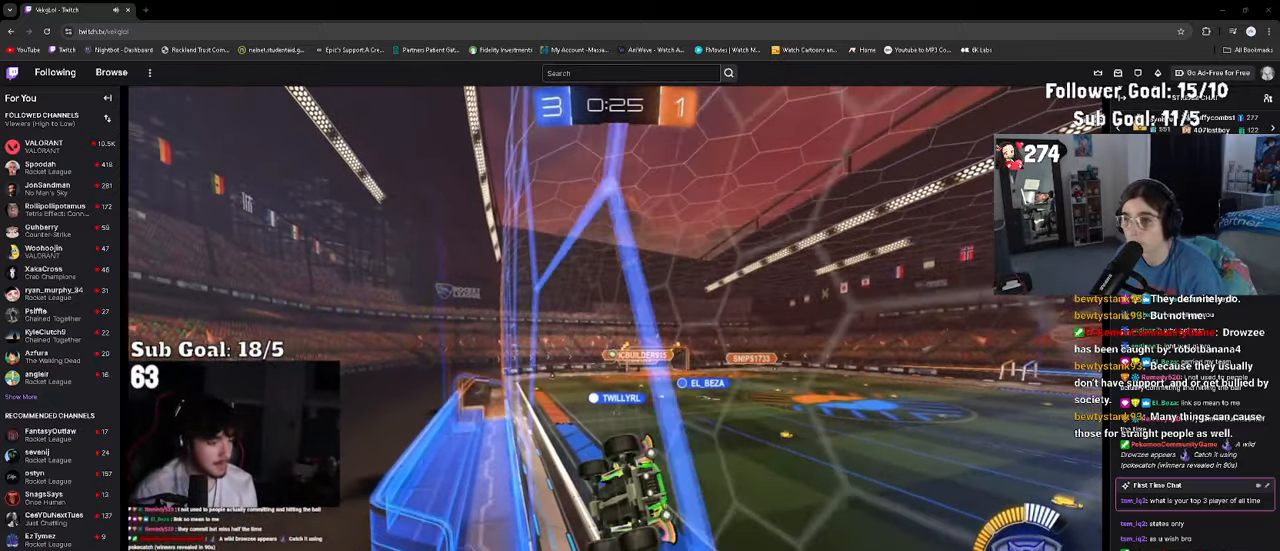
{"dt_ms": 500, "buttons": ["R2"], "left_stick": "center", "right_stick": "center", "events": [[183, "R2", "down"], [217, "left_stick", "left"], [350, "left_stick", "center"]]}
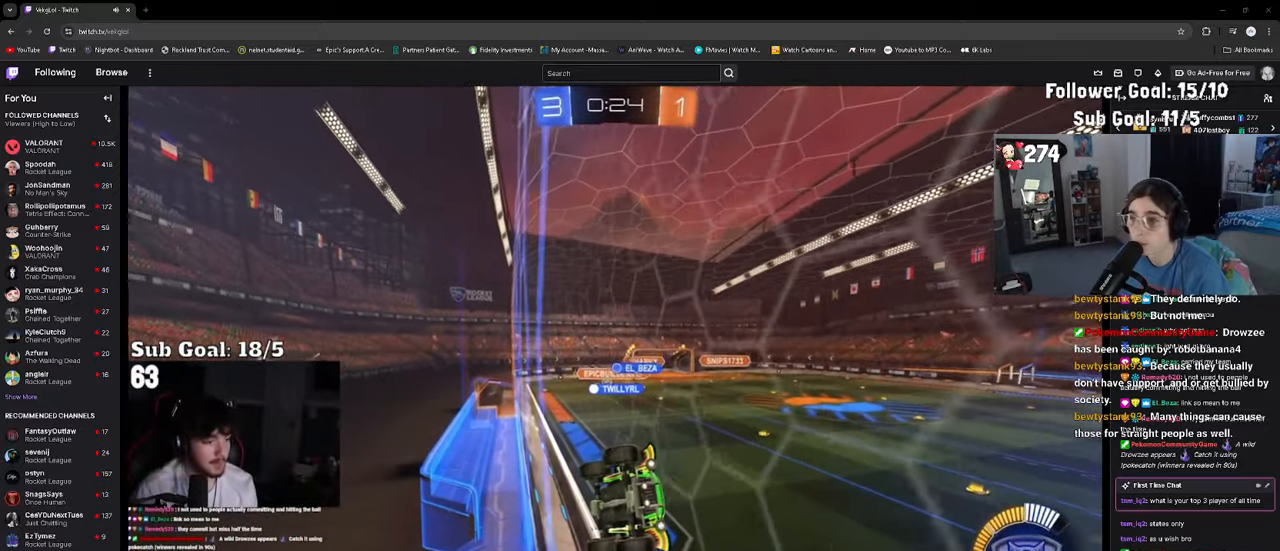
{"dt_ms": 500, "buttons": [], "left_stick": "center", "right_stick": "center", "events": [[167, "left_stick", "left"], [217, "SQUARE", "down"], [300, "SQUARE", "up"], [350, "left_stick", "center"], [367, "R2", "up"]]}
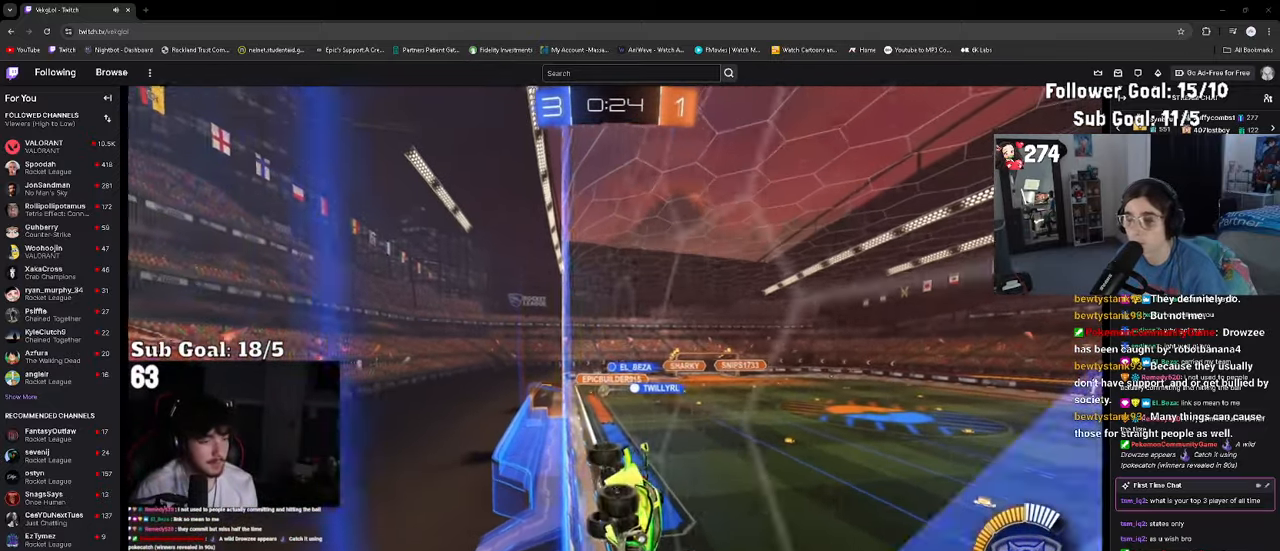
{"dt_ms": 500, "buttons": ["R2"], "left_stick": "right", "right_stick": "center", "events": [[67, "left_stick", "left"], [183, "R2", "down"], [217, "left_stick", "center"], [433, "left_stick", "right"]]}
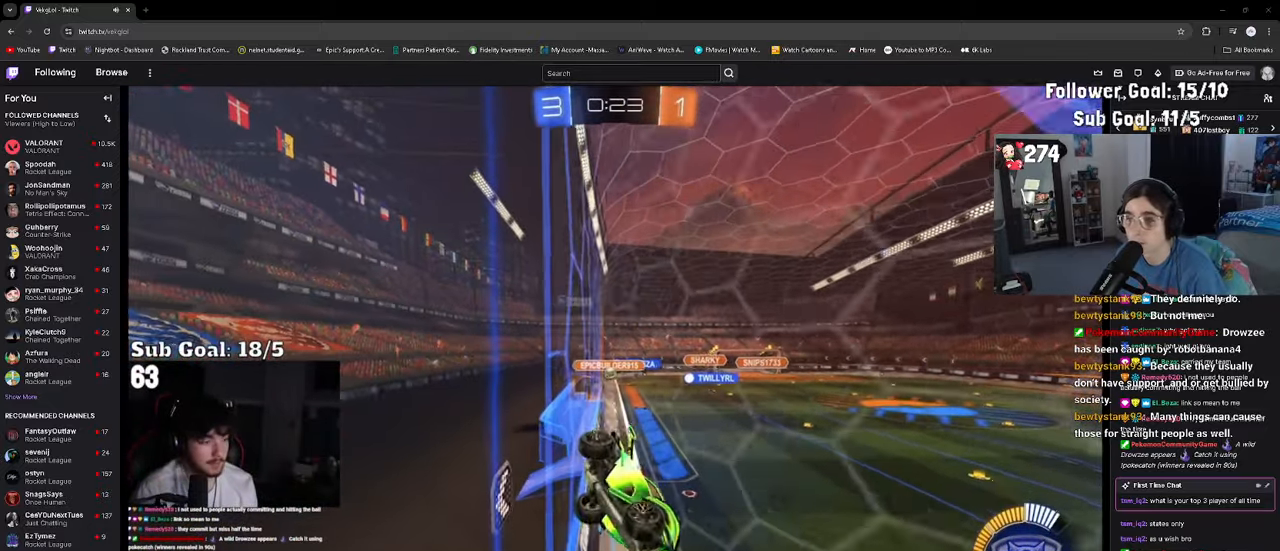
{"dt_ms": 500, "buttons": [], "left_stick": "up-left", "right_stick": "center", "events": [[83, "left_stick", "center"], [217, "left_stick", "left"], [233, "SQUARE", "down"], [333, "R2", "up"], [367, "SQUARE", "up"], [433, "left_stick", "up-left"]]}
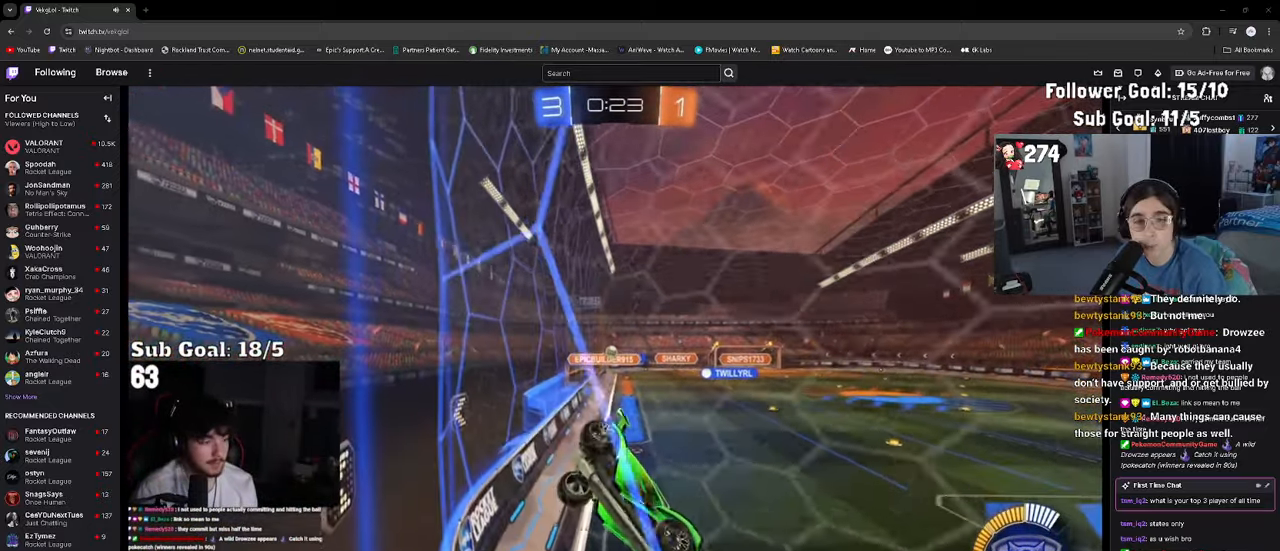
{"dt_ms": 500, "buttons": [], "left_stick": "center", "right_stick": "center", "events": [[33, "left_stick", "center"]]}
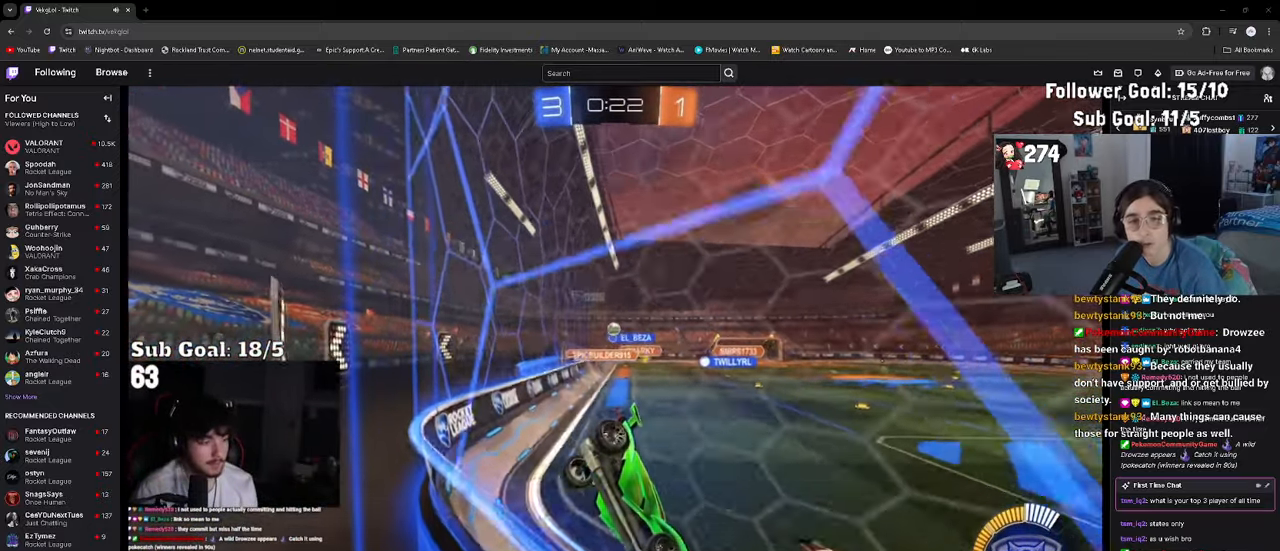
{"dt_ms": 500, "buttons": [], "left_stick": "right", "right_stick": "center", "events": [[167, "left_stick", "left"], [317, "left_stick", "center"], [467, "left_stick", "right"]]}
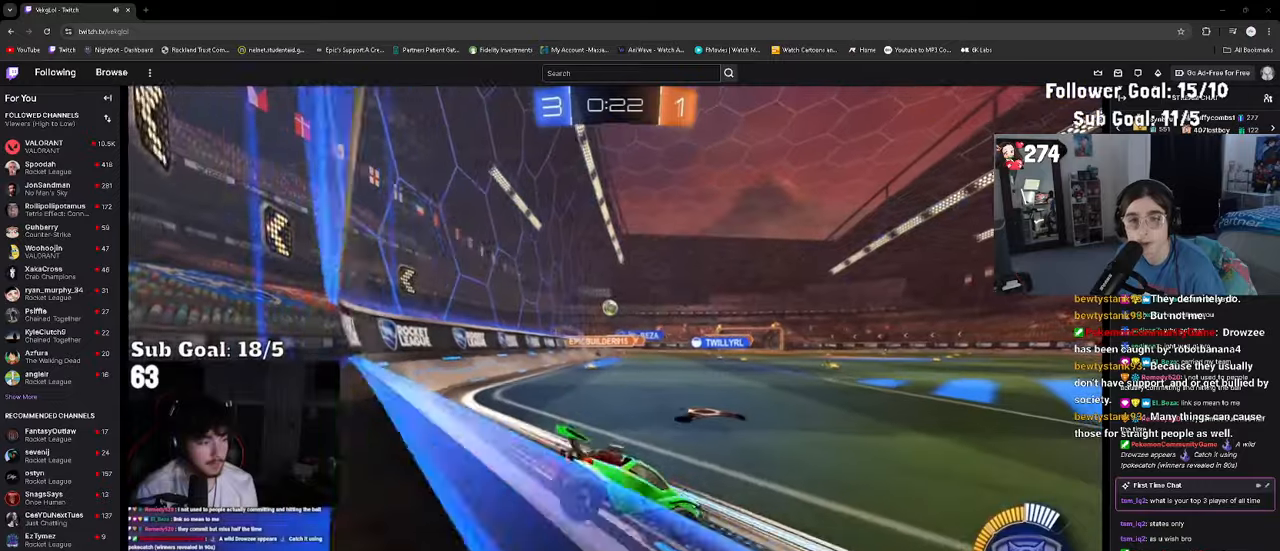
{"dt_ms": 500, "buttons": [], "left_stick": "center", "right_stick": "center", "events": [[184, "left_stick", "center"]]}
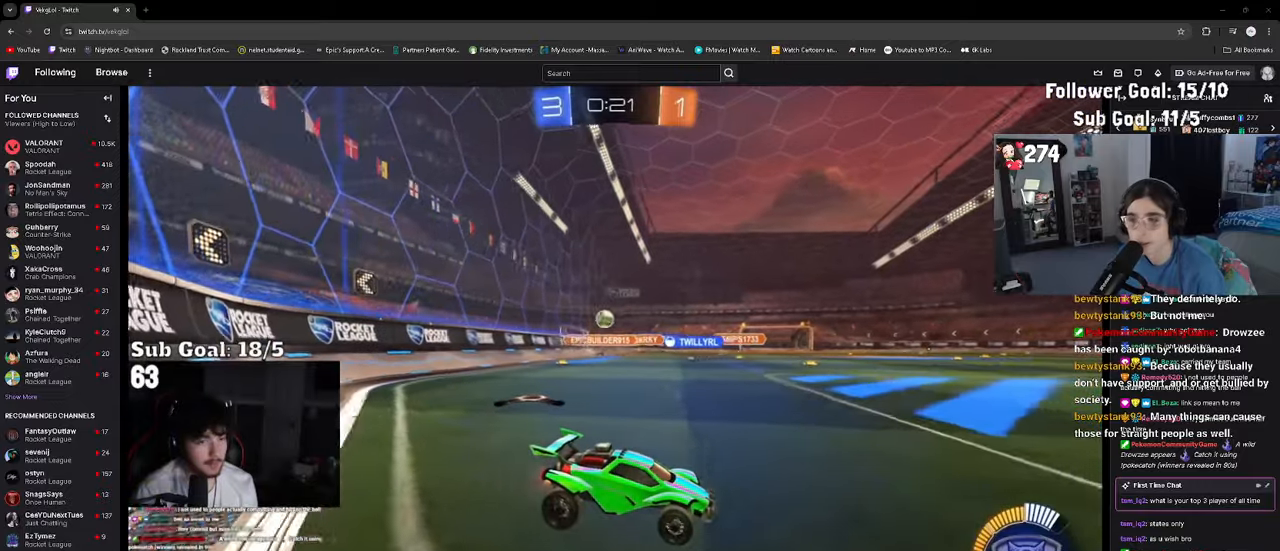
{"dt_ms": 500, "buttons": [], "left_stick": "right", "right_stick": "center", "events": [[134, "left_stick", "right"]]}
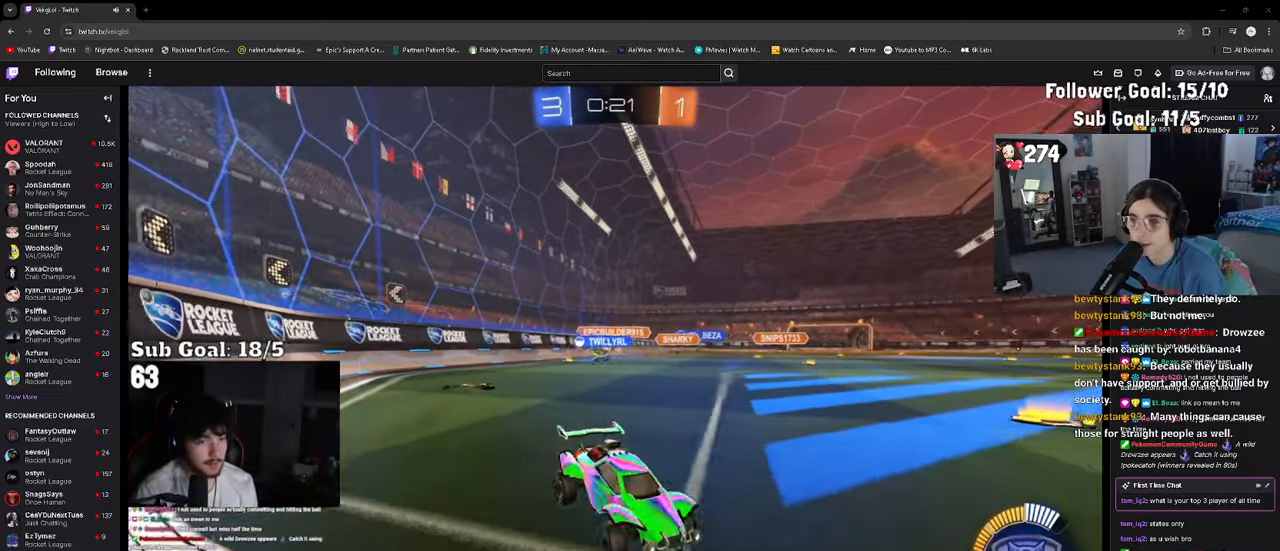
{"dt_ms": 500, "buttons": ["SQUARE", "R2"], "left_stick": "right", "right_stick": "center", "events": [[150, "R2", "down"], [484, "SQUARE", "down"]]}
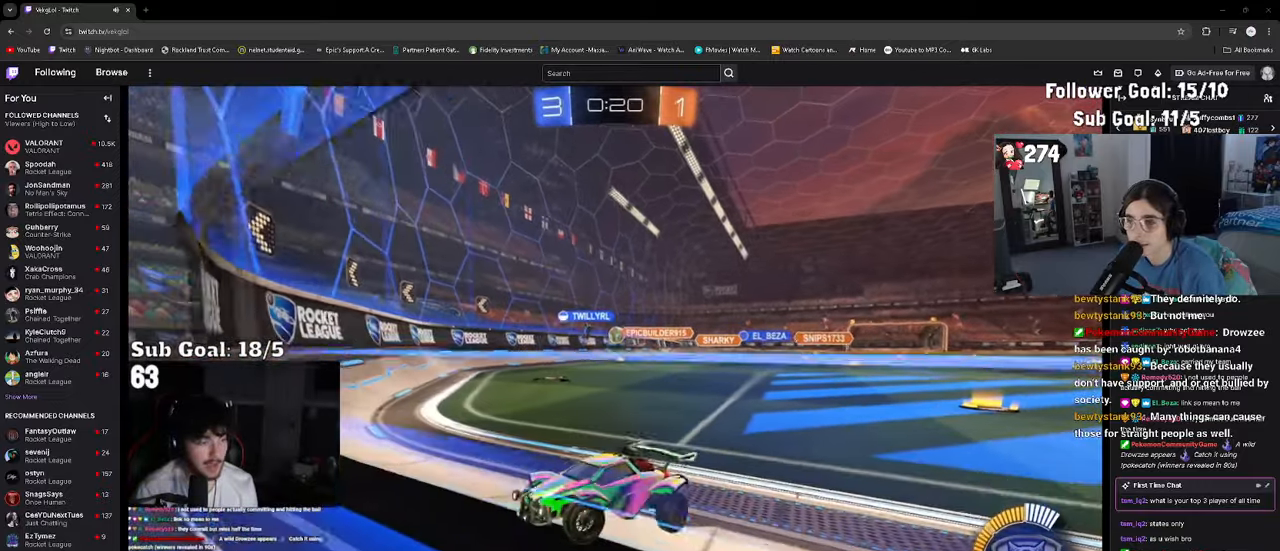
{"dt_ms": 500, "buttons": ["R2"], "left_stick": "right", "right_stick": "center", "events": [[117, "SQUARE", "up"], [217, "SQUARE", "down"], [317, "SQUARE", "up"], [417, "SQUARE", "down"], [500, "SQUARE", "up"]]}
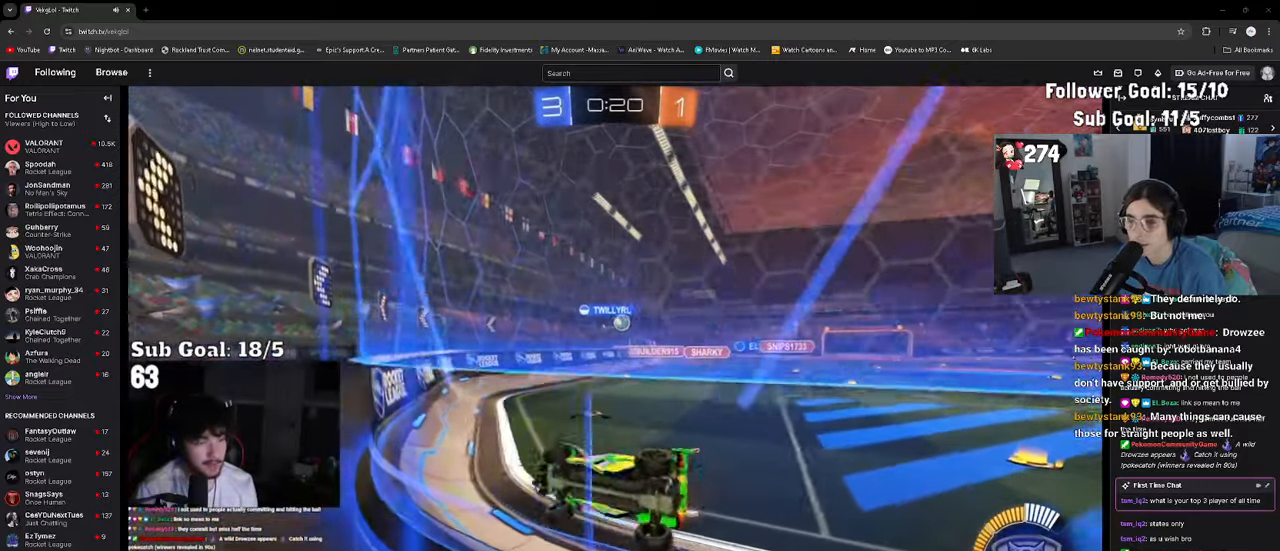
{"dt_ms": 500, "buttons": ["R2"], "left_stick": "right", "right_stick": "center", "events": []}
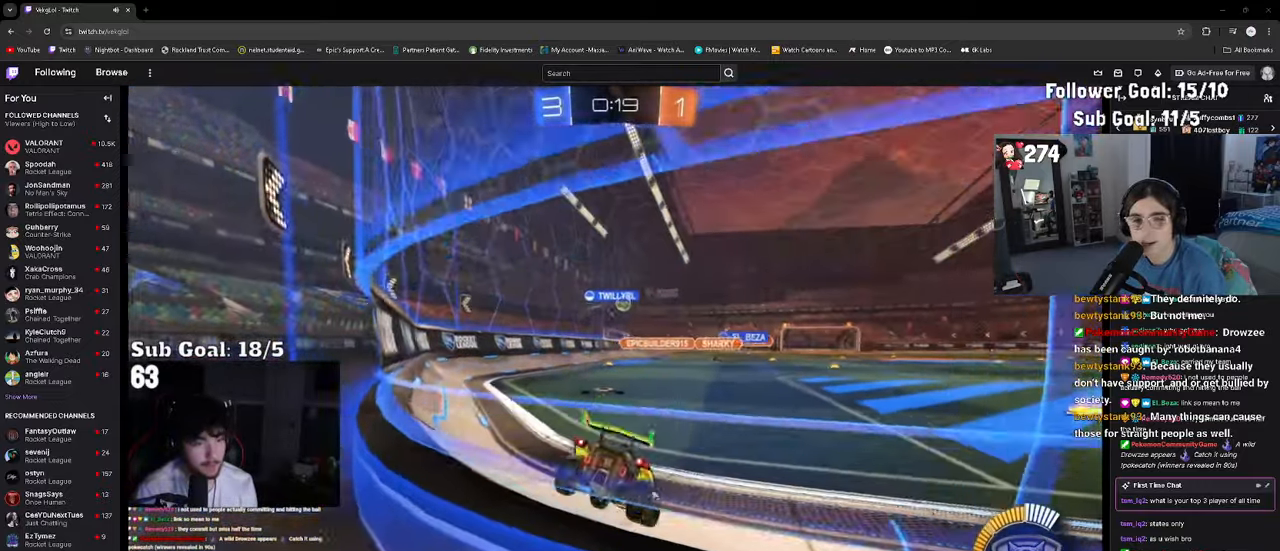
{"dt_ms": 500, "buttons": ["R2"], "left_stick": "center", "right_stick": "center", "events": [[34, "left_stick", "center"], [134, "left_stick", "left"], [317, "left_stick", "center"]]}
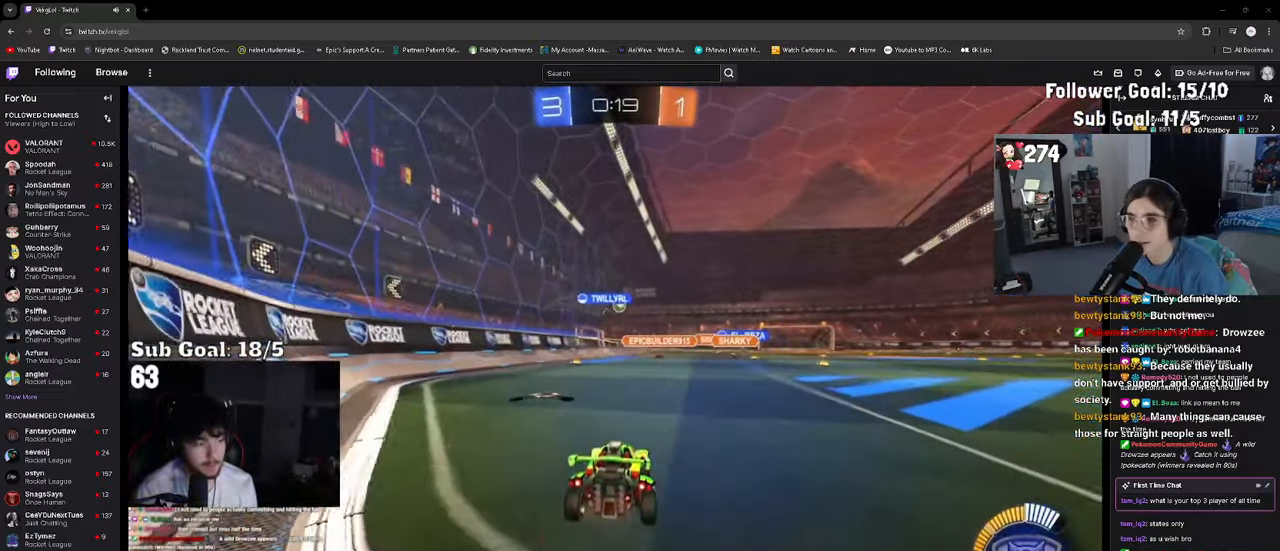
{"dt_ms": 500, "buttons": ["R2"], "left_stick": "down", "right_stick": "center", "events": [[84, "left_stick", "up"], [117, "CROSS", "down"], [200, "CROSS", "up"], [250, "CROSS", "down"], [300, "left_stick", "down-right"], [350, "CROSS", "up"], [350, "left_stick", "down"]]}
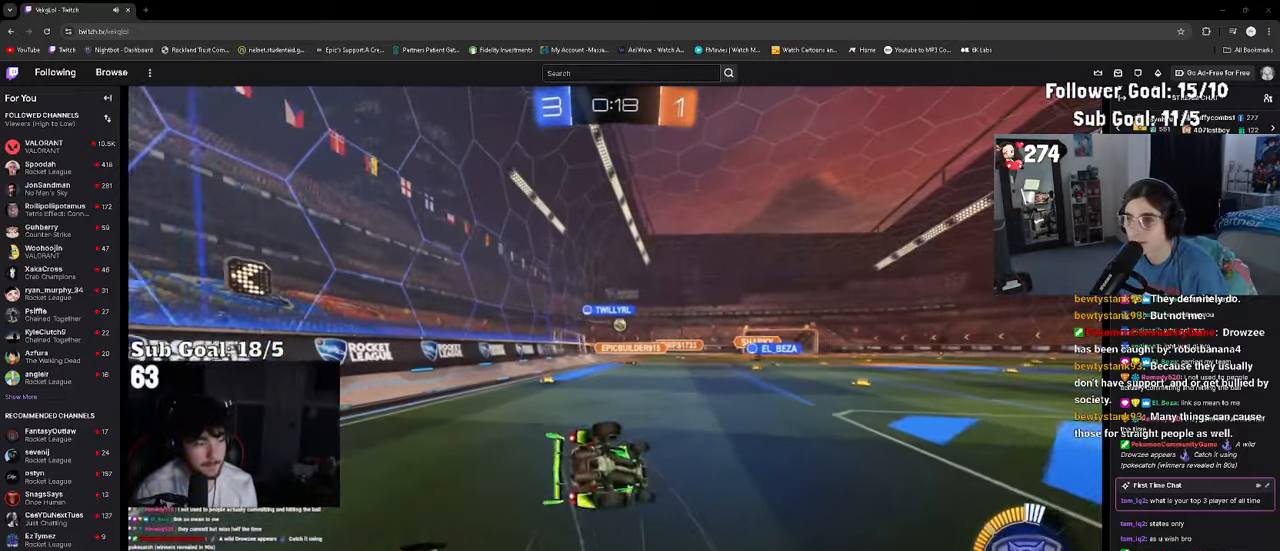
{"dt_ms": 500, "buttons": ["R2"], "left_stick": "down-left", "right_stick": "center", "events": [[84, "left_stick", "down-left"], [167, "SQUARE", "down"], [267, "SQUARE", "up"], [367, "SQUARE", "down"], [417, "SQUARE", "up"]]}
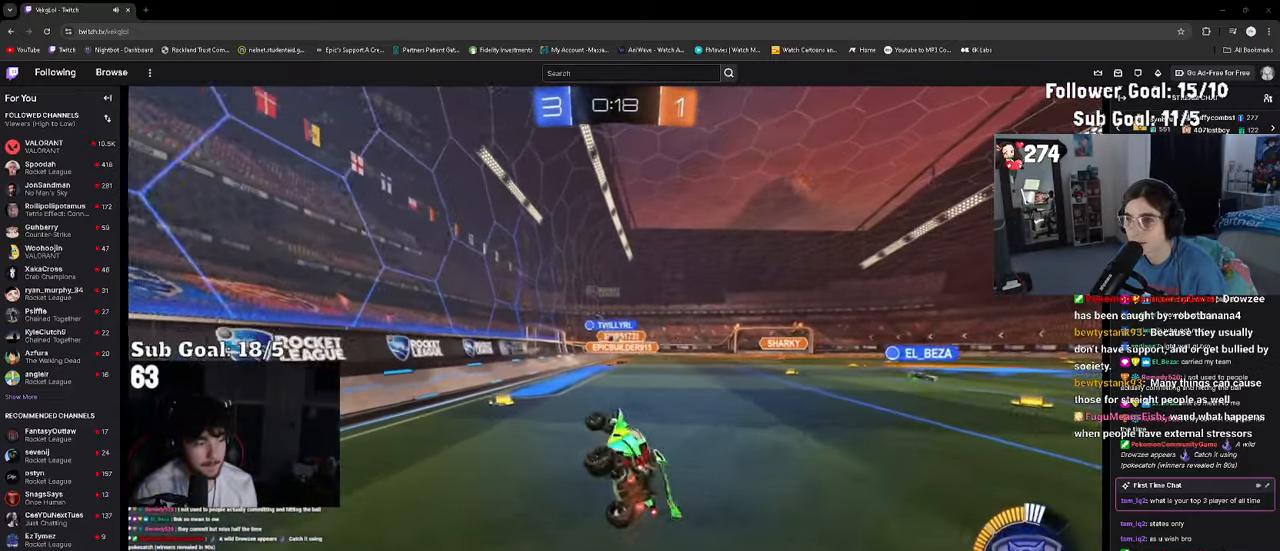
{"dt_ms": 500, "buttons": ["R2"], "left_stick": "left", "right_stick": "center", "events": [[17, "SQUARE", "down"], [100, "SQUARE", "up"], [234, "left_stick", "center"], [484, "left_stick", "left"]]}
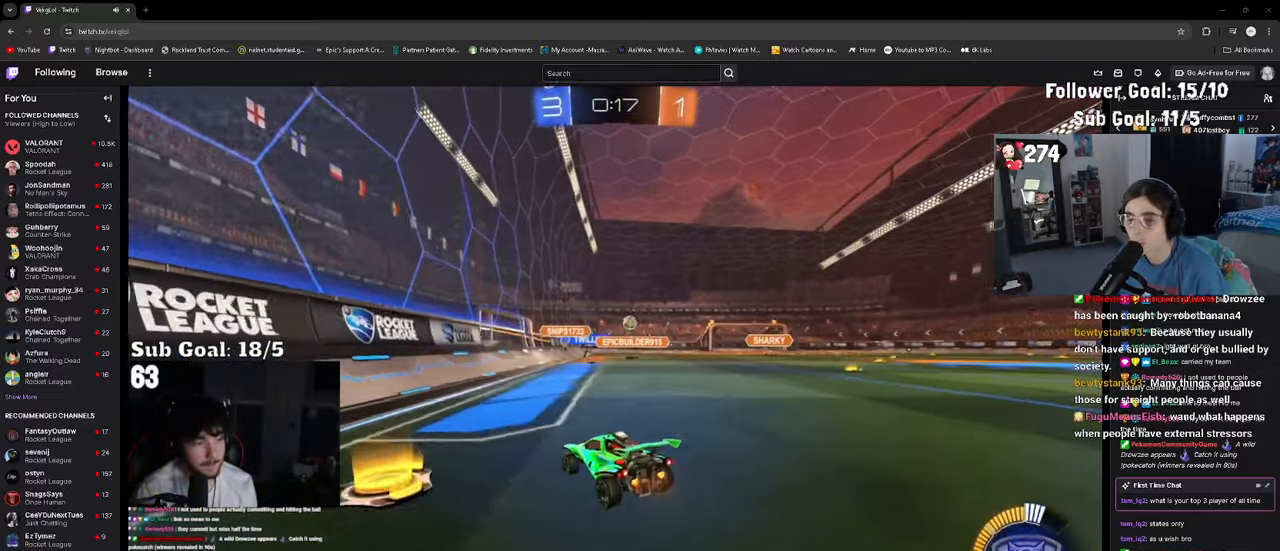
{"dt_ms": 500, "buttons": ["R2"], "left_stick": "right", "right_stick": "center", "events": [[34, "left_stick", "center"], [117, "left_stick", "right"], [167, "R2", "up"], [217, "R2", "down"], [284, "SQUARE", "down"], [384, "SQUARE", "up"]]}
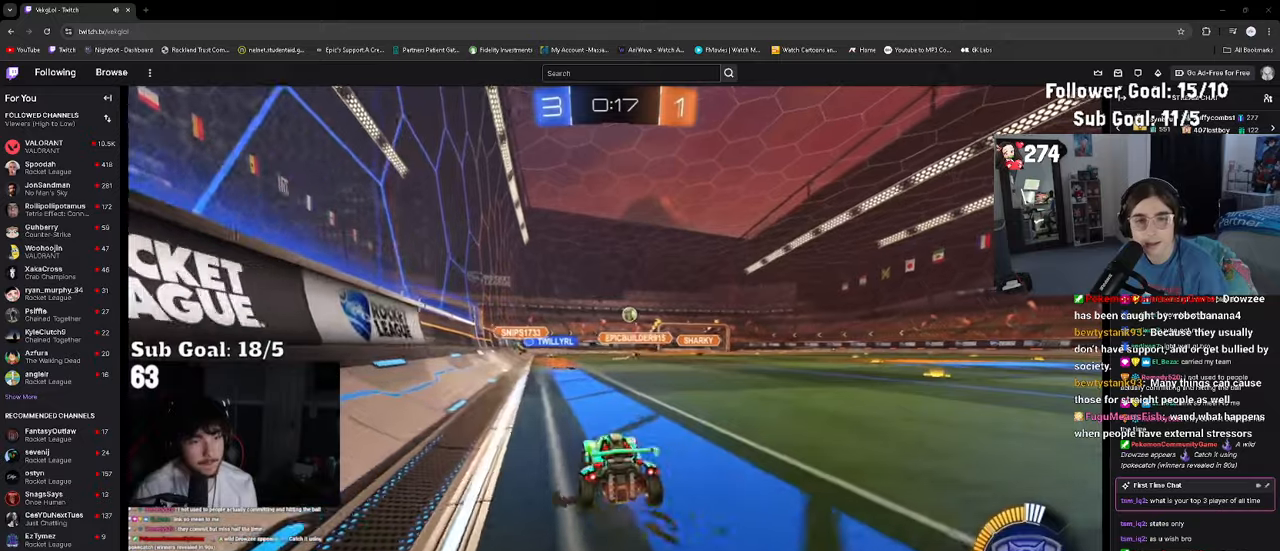
{"dt_ms": 500, "buttons": ["R2"], "left_stick": "center", "right_stick": "center", "events": [[366, "left_stick", "center"]]}
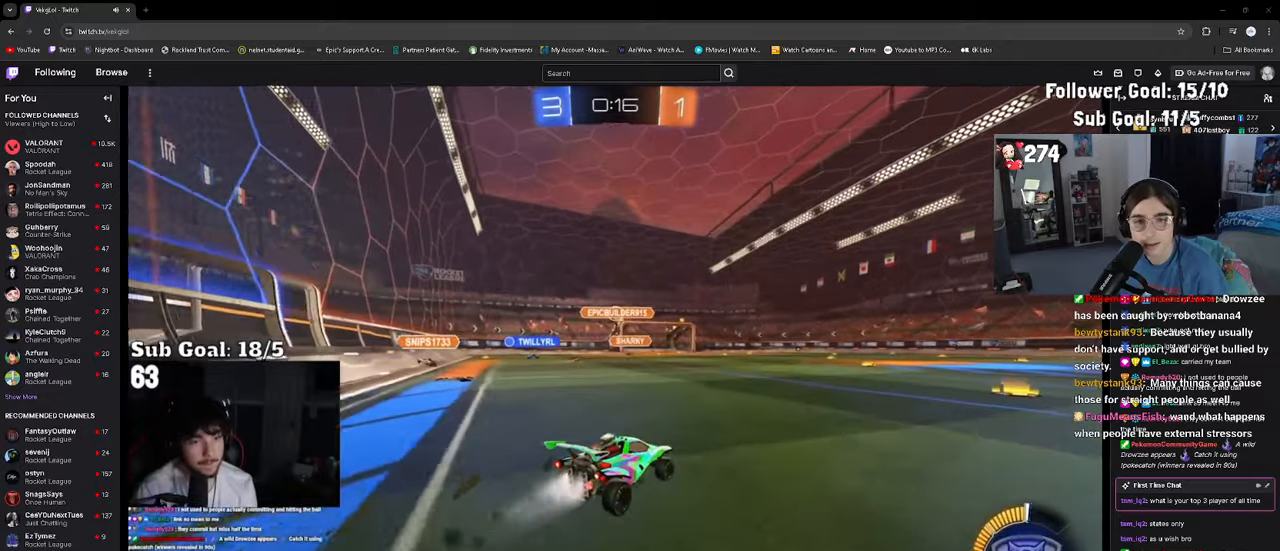
{"dt_ms": 500, "buttons": ["R2"], "left_stick": "center", "right_stick": "center", "events": [[200, "left_stick", "right"], [333, "left_stick", "center"]]}
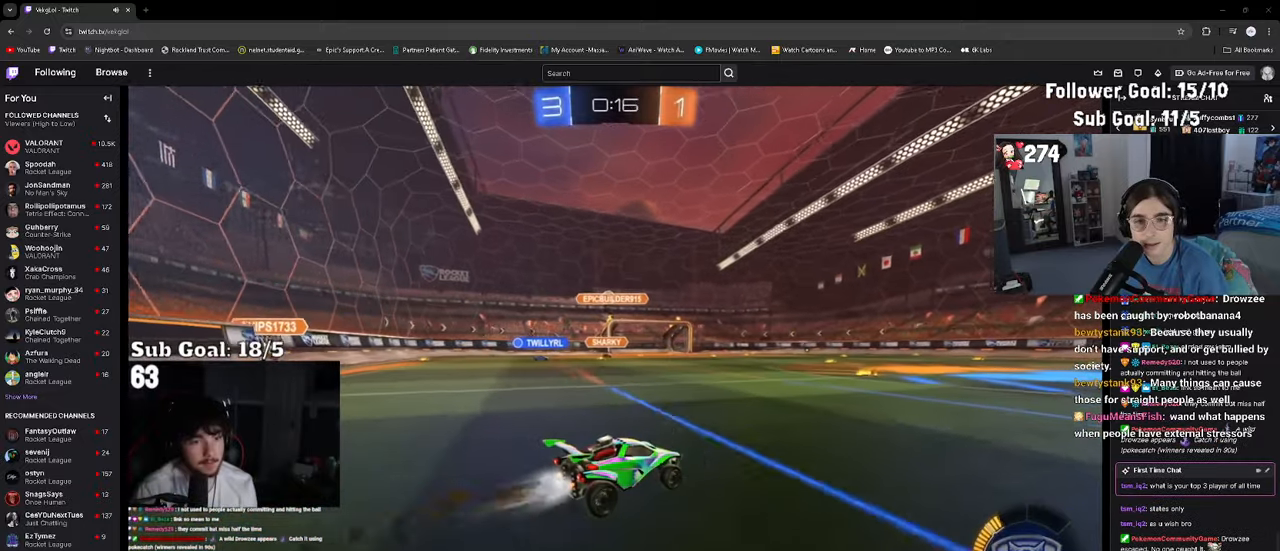
{"dt_ms": 500, "buttons": ["R2"], "left_stick": "center", "right_stick": "center", "events": [[33, "left_stick", "left"], [133, "left_stick", "center"]]}
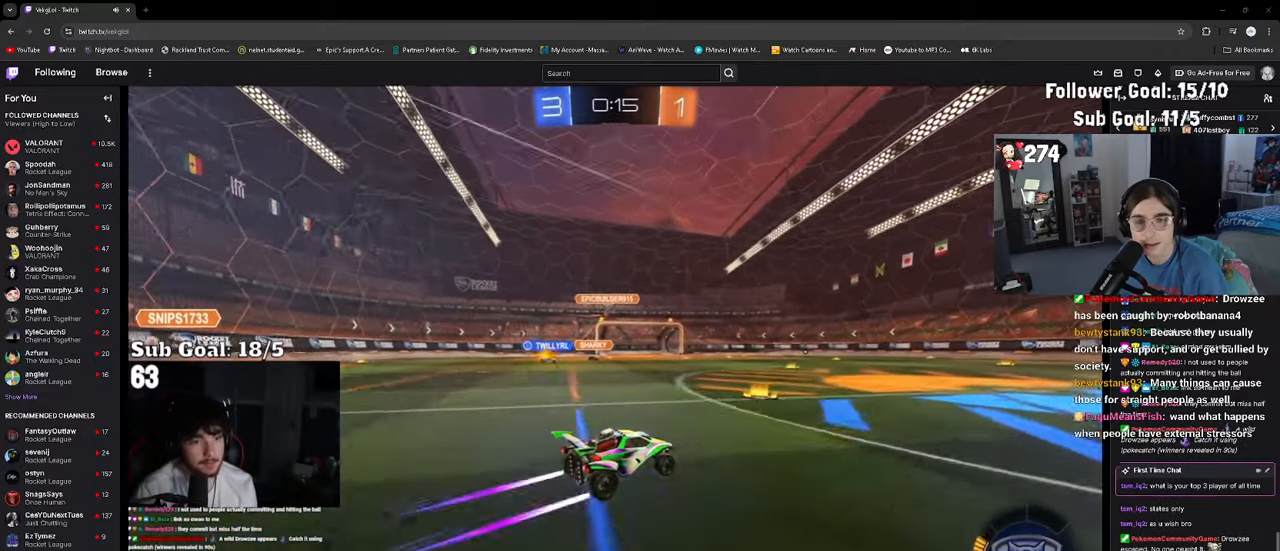
{"dt_ms": 1000, "buttons": [], "left_stick": "center", "right_stick": "center"}
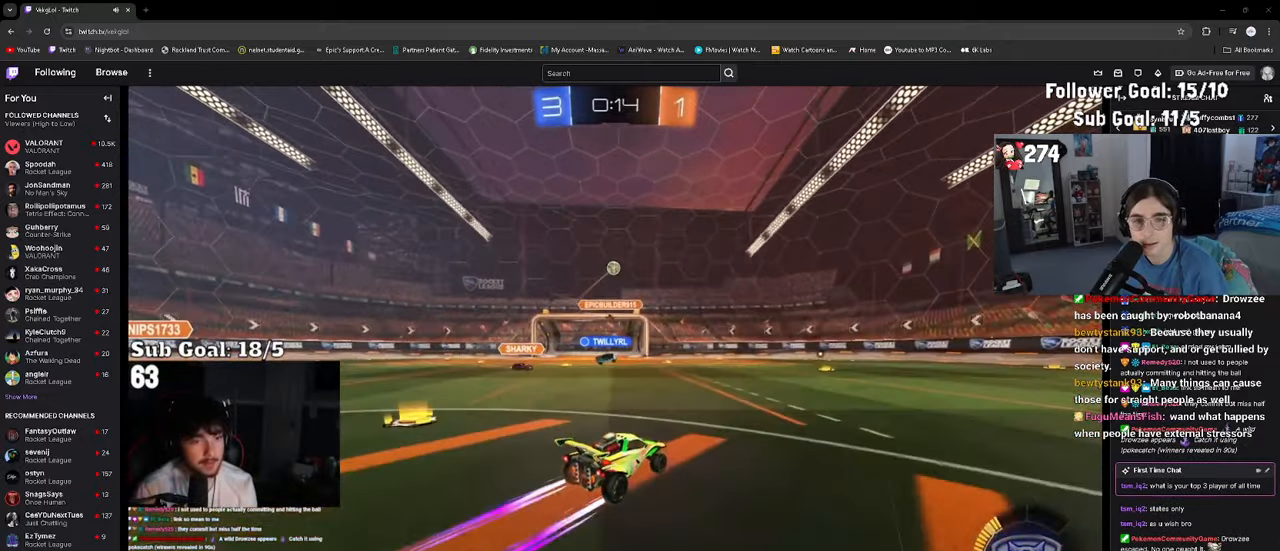
{"dt_ms": 500, "buttons": ["R2"], "left_stick": "right", "right_stick": "center", "events": [[83, "left_stick", "right"], [300, "R2", "down"]]}
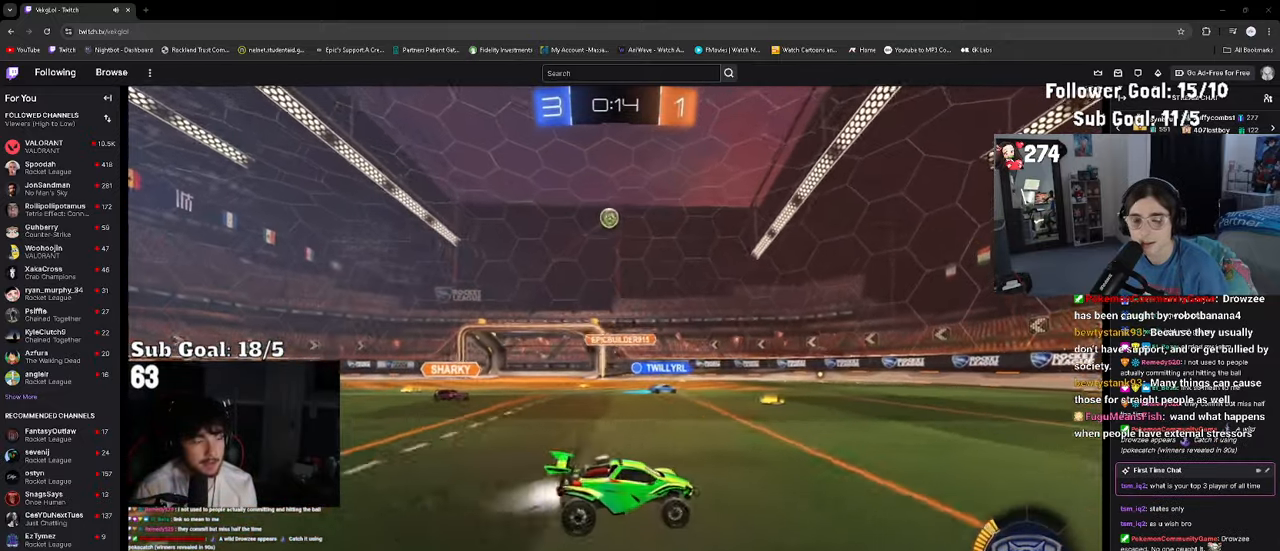
{"dt_ms": 500, "buttons": ["SQUARE", "R2"], "left_stick": "left", "right_stick": "center", "events": [[50, "left_stick", "center"], [183, "left_stick", "right"], [316, "left_stick", "center"], [416, "left_stick", "left"], [450, "SQUARE", "down"]]}